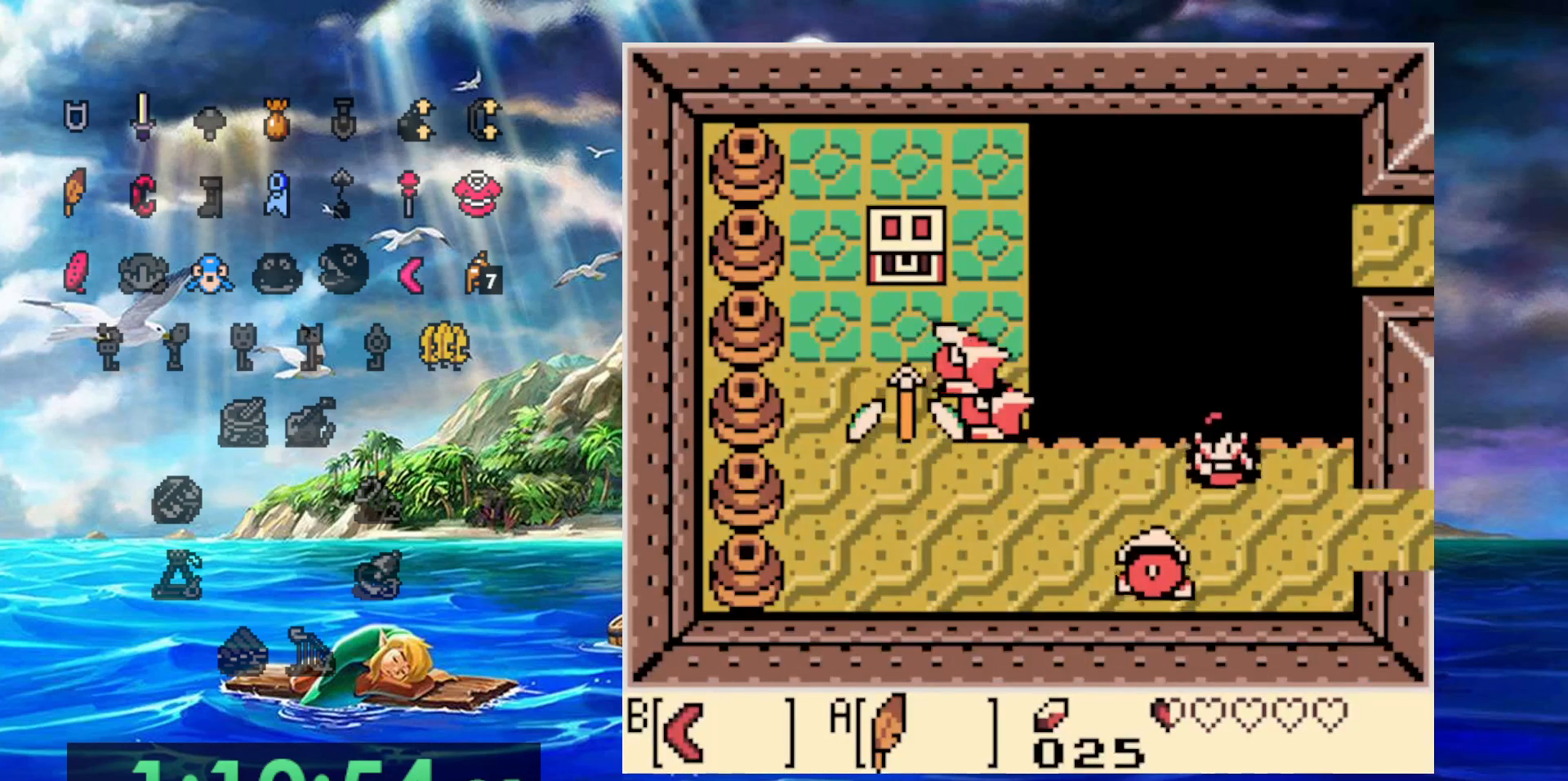
Gameplay with a controller (Nintendo layout); each line is a JSON object with the inputs held at the frame after it (dt_ms = milliseconds from this image to that frame). "events" lists button and stick changes between this image and that frame as [ms after this image, input, new state], when the widget could be followed in between. Not read: A DPAD_DOWN DPAD_LEFT DPAD_RIGHT L3 R3 START.
{"dt_ms": 500, "buttons": [], "events": []}
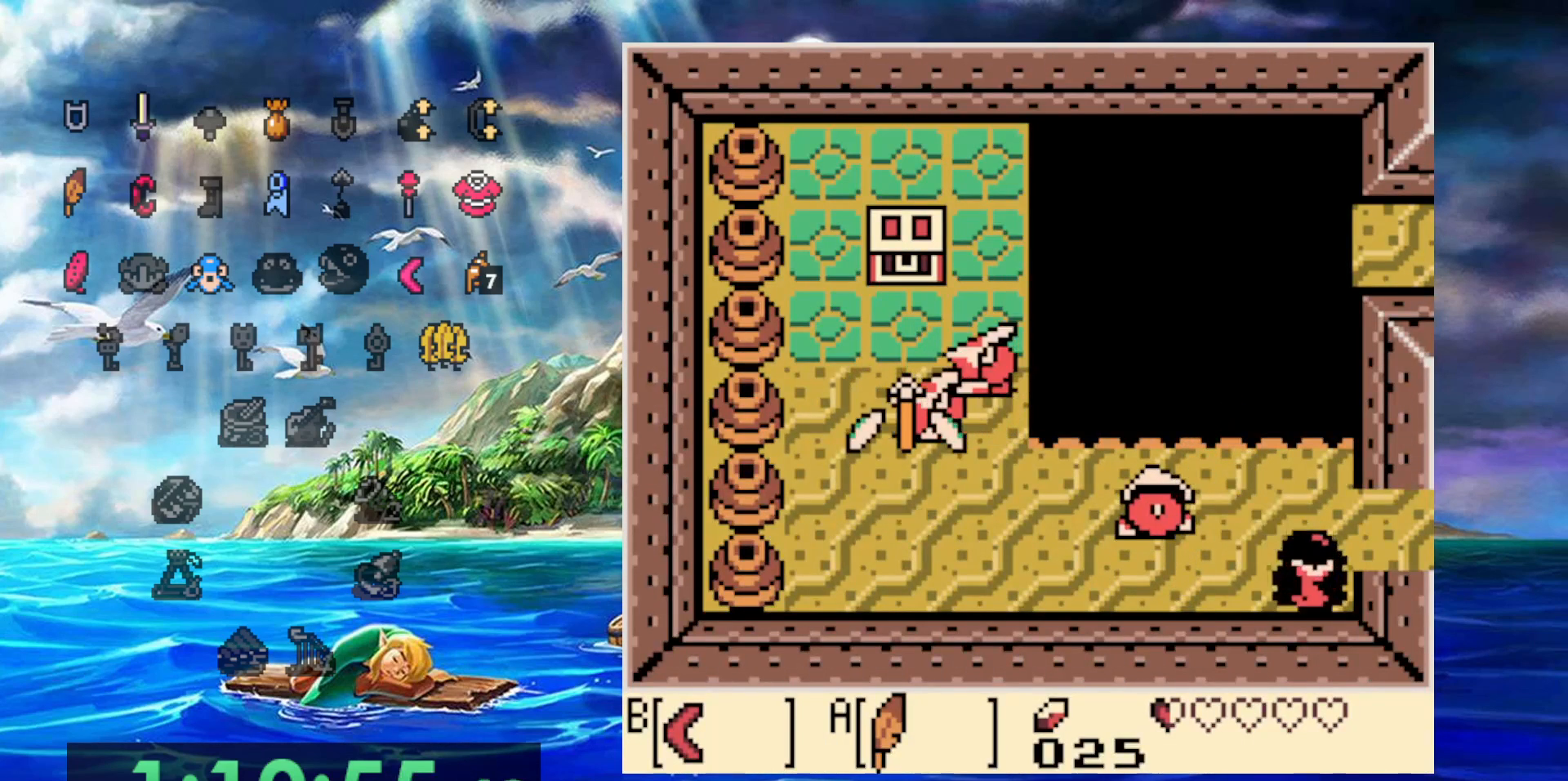
{"dt_ms": 500, "buttons": [], "events": [[117, "B", "down"], [250, "B", "up"]]}
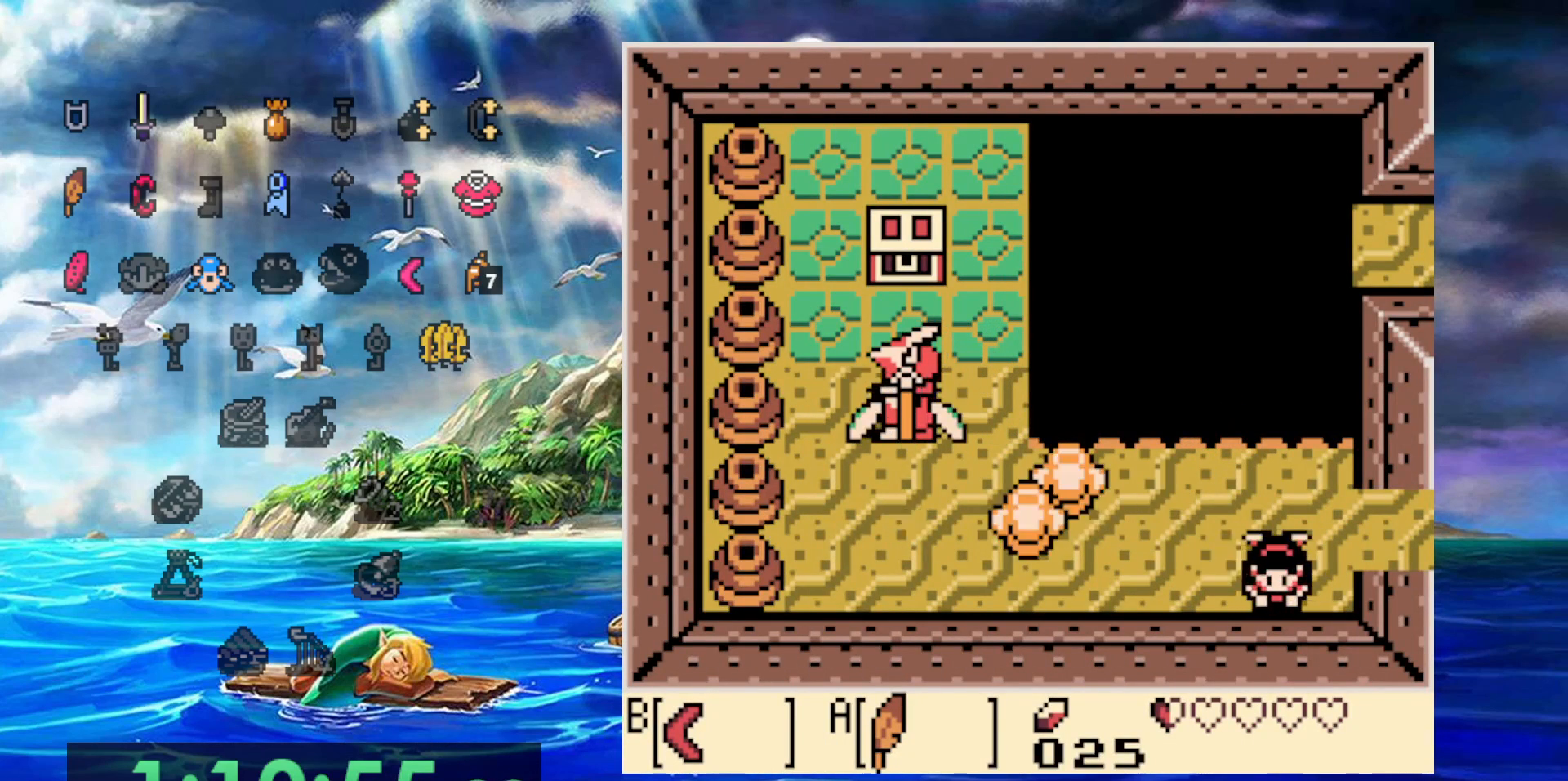
{"dt_ms": 500, "buttons": [], "events": [[117, "DPAD_UP", "down"], [333, "DPAD_UP", "up"]]}
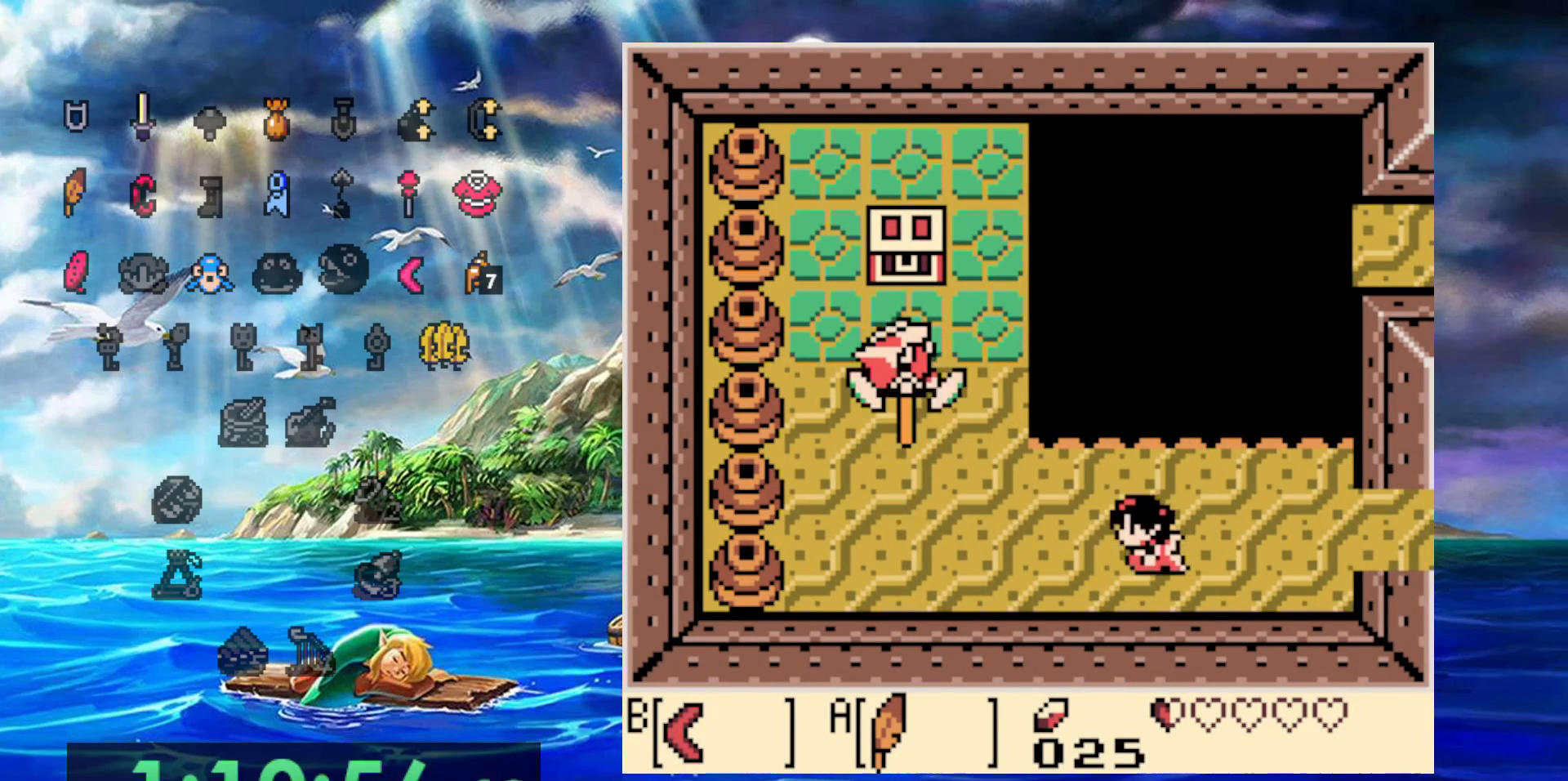
{"dt_ms": 500, "buttons": ["DPAD_UP"], "events": [[267, "DPAD_UP", "down"], [333, "B", "down"], [483, "B", "up"]]}
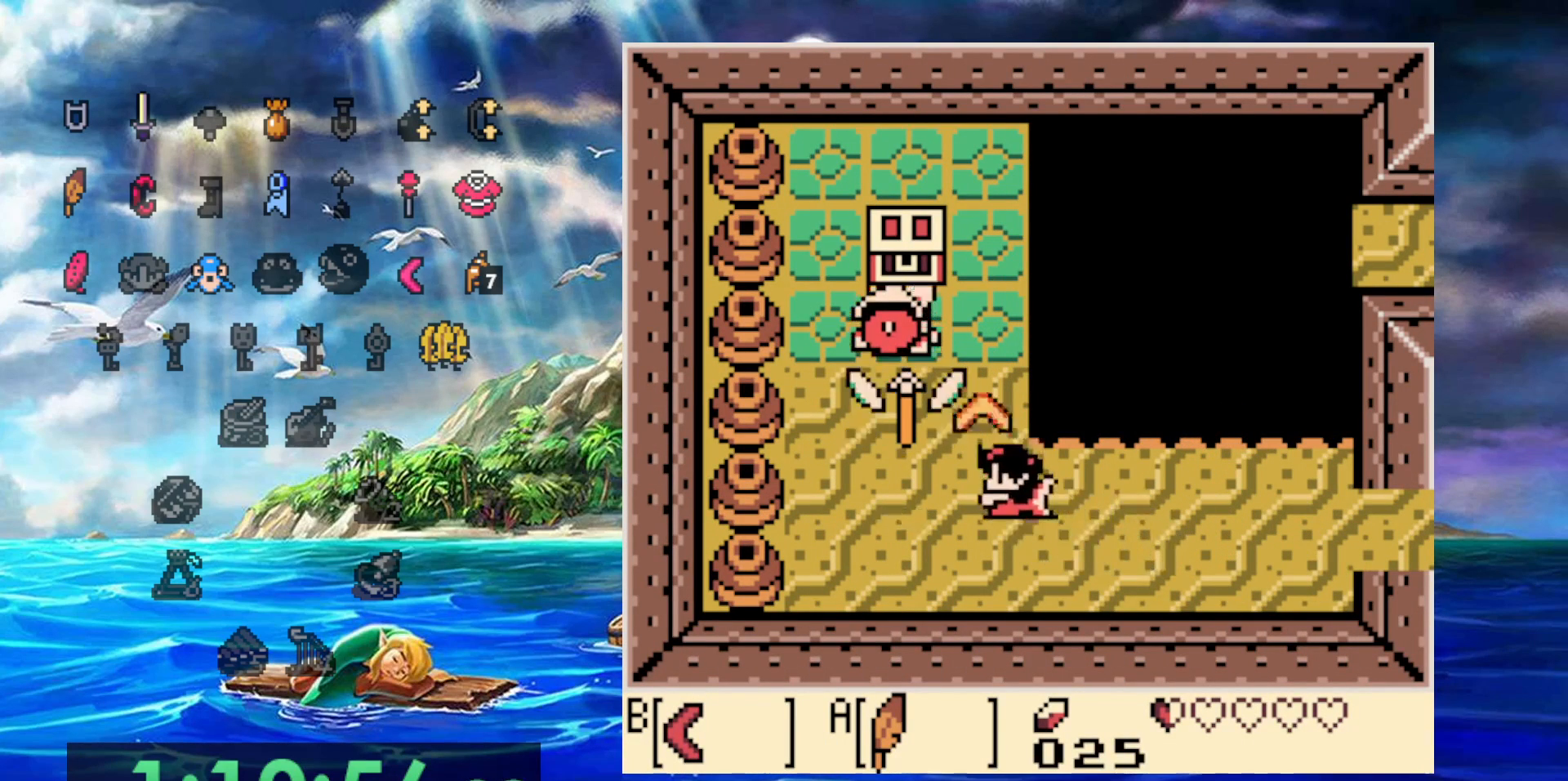
{"dt_ms": 500, "buttons": ["DPAD_UP"], "events": [[17, "DPAD_UP", "up"], [483, "DPAD_UP", "down"]]}
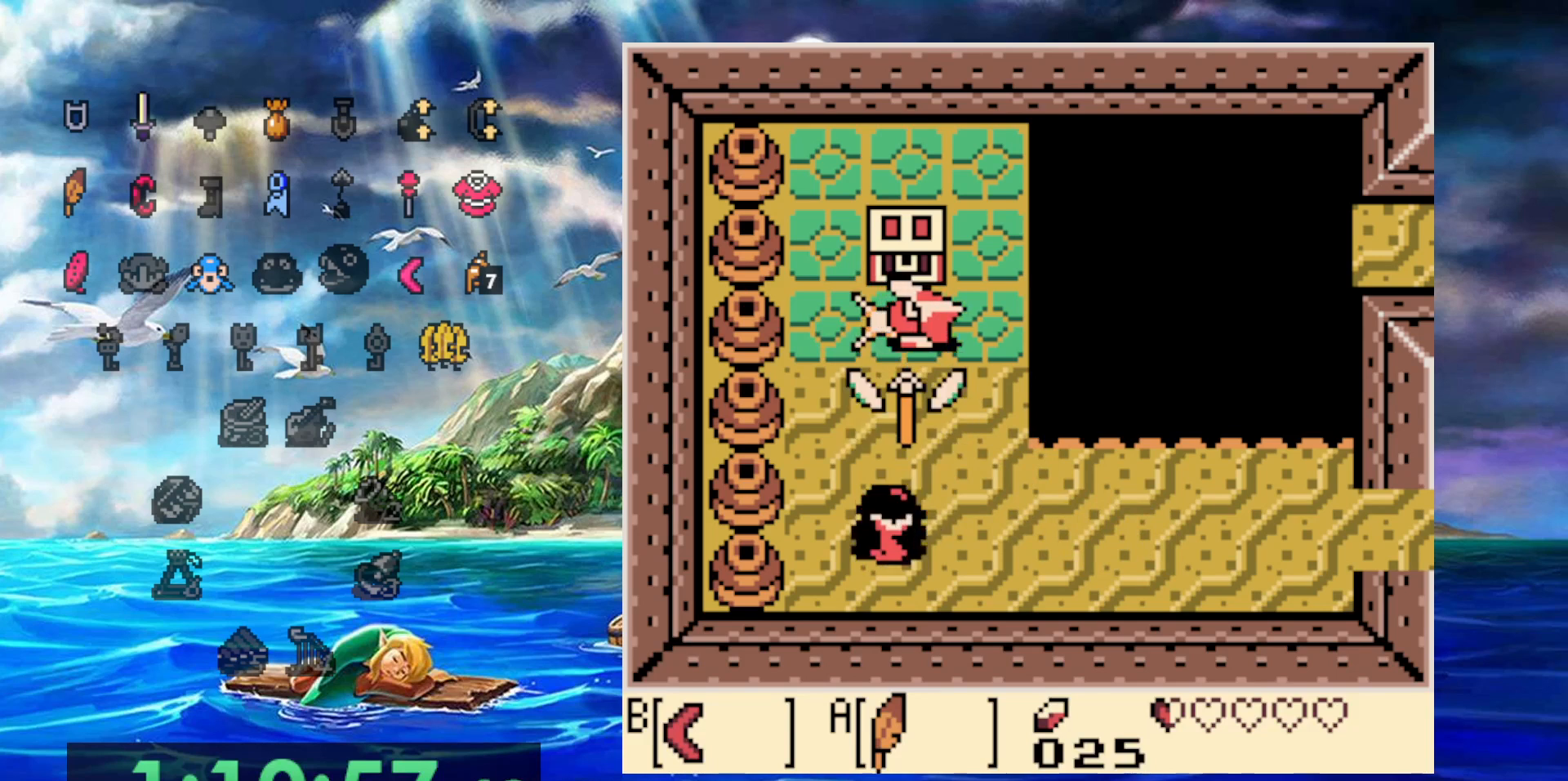
{"dt_ms": 500, "buttons": ["DPAD_UP"], "events": [[100, "B", "down"], [217, "B", "up"]]}
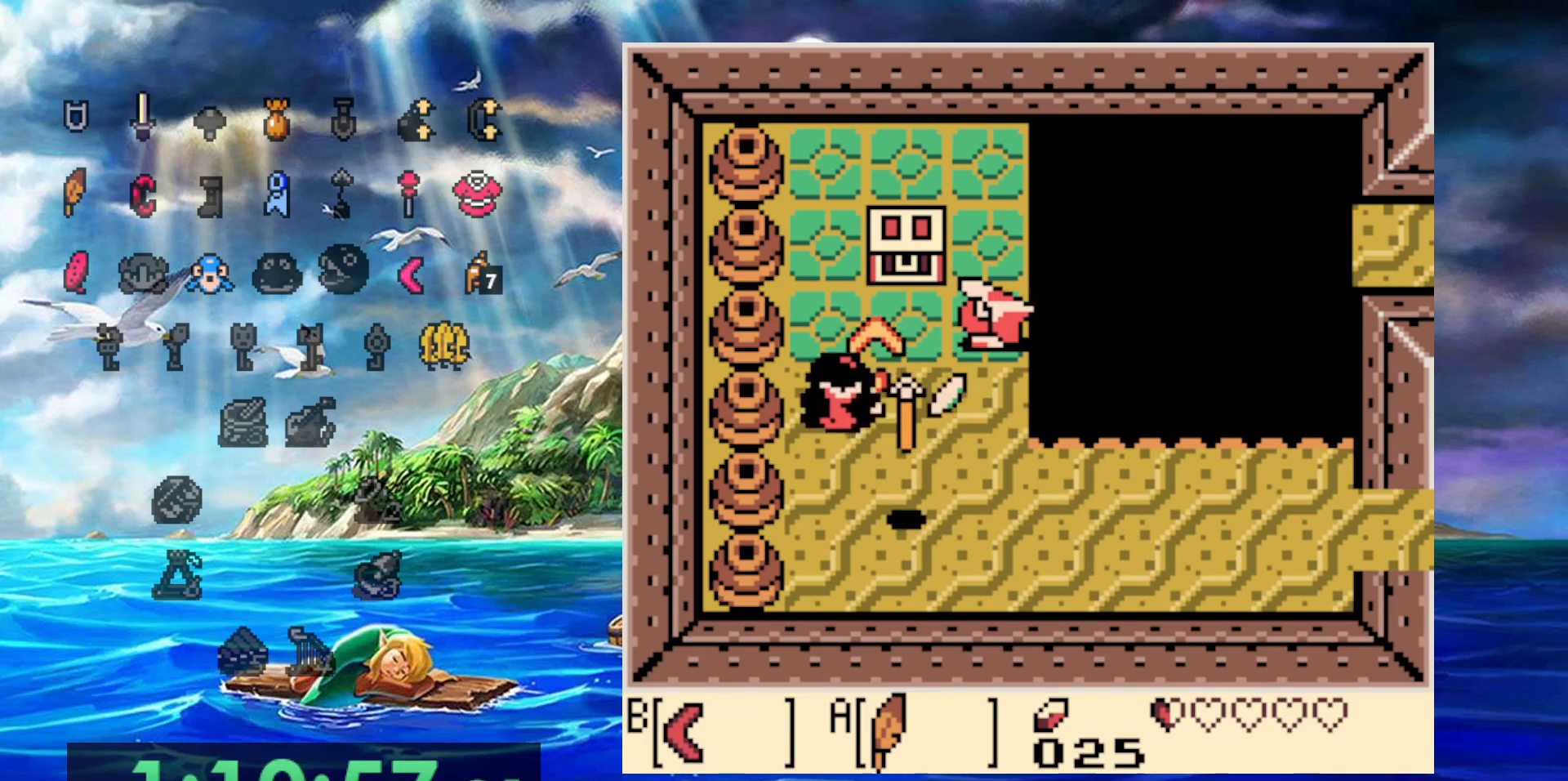
{"dt_ms": 500, "buttons": [], "events": [[233, "DPAD_UP", "up"], [317, "B", "down"], [450, "B", "up"]]}
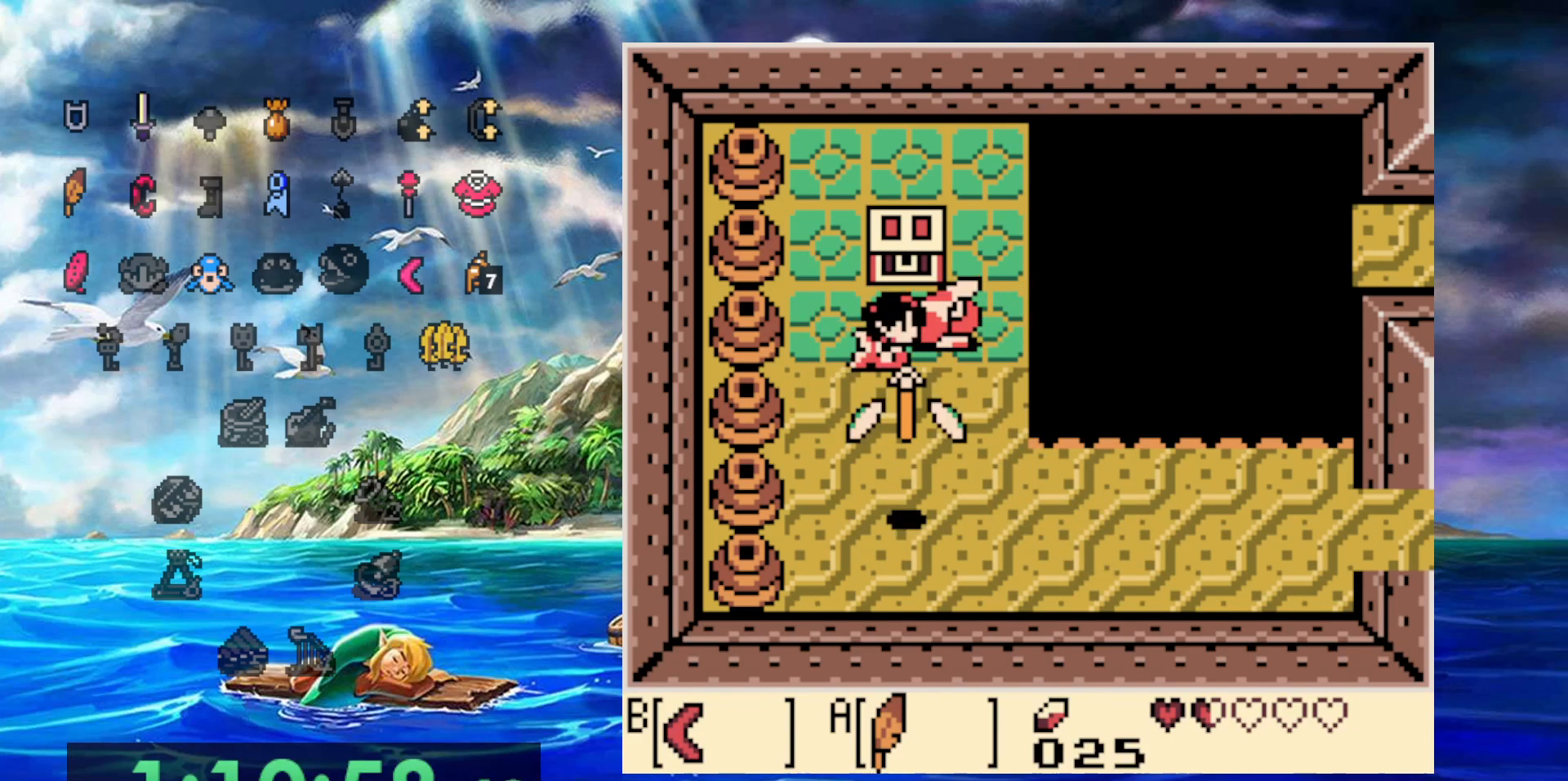
{"dt_ms": 500, "buttons": [], "events": []}
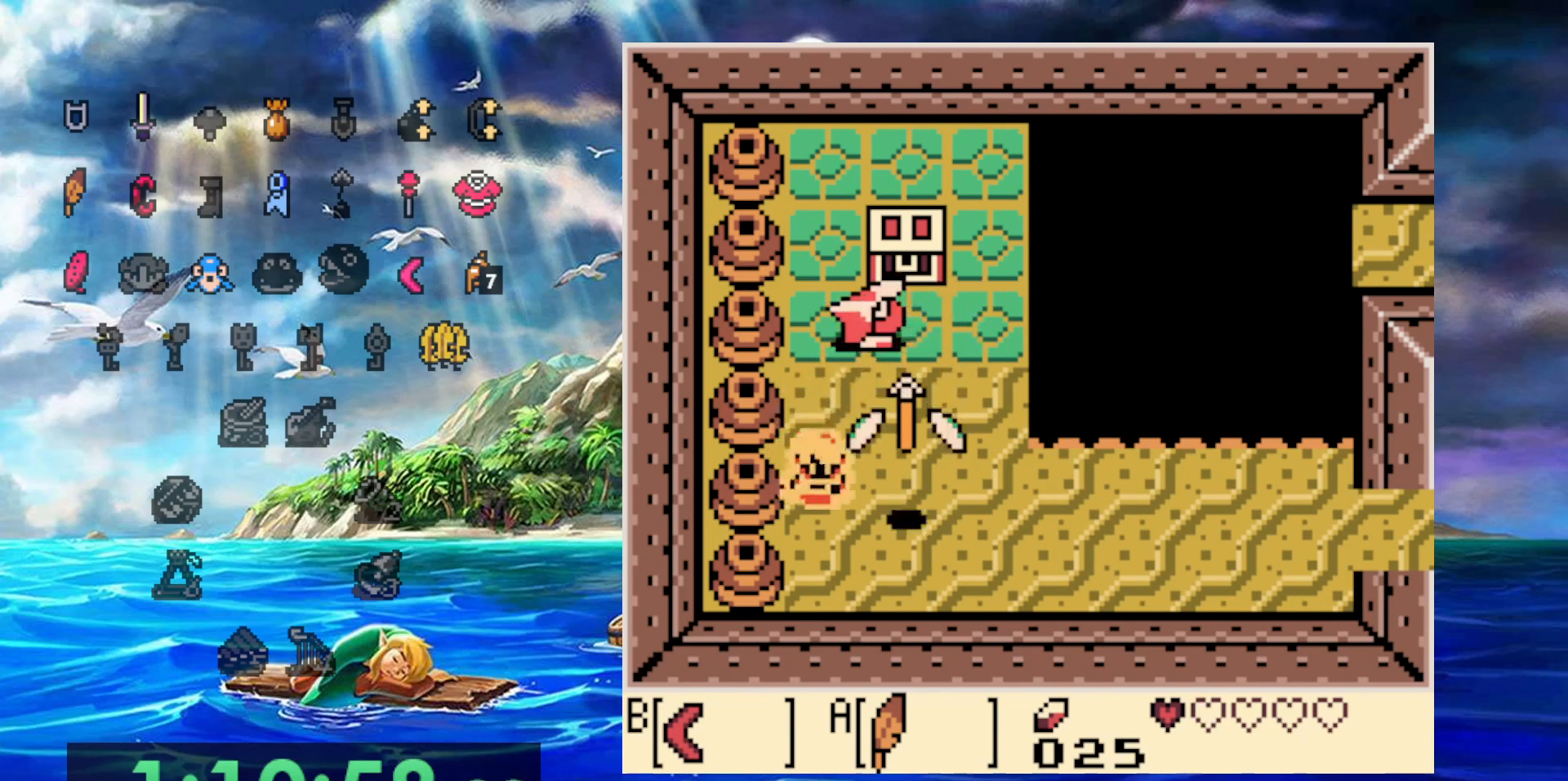
{"dt_ms": 500, "buttons": ["DPAD_UP"], "events": [[133, "DPAD_UP", "down"]]}
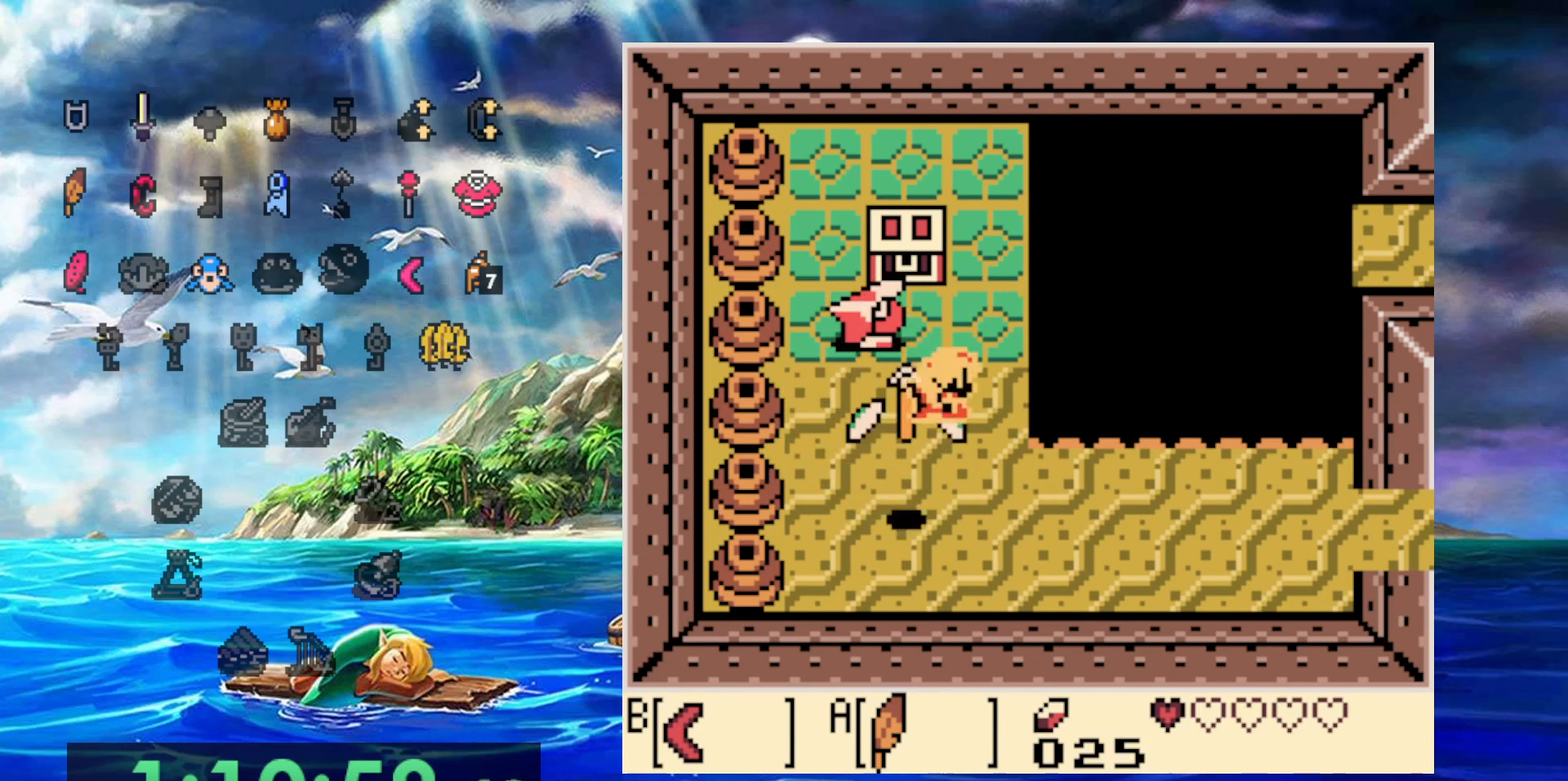
{"dt_ms": 500, "buttons": ["DPAD_UP"], "events": [[67, "B", "down"], [67, "DPAD_UP", "up"], [167, "B", "up"], [500, "DPAD_UP", "down"]]}
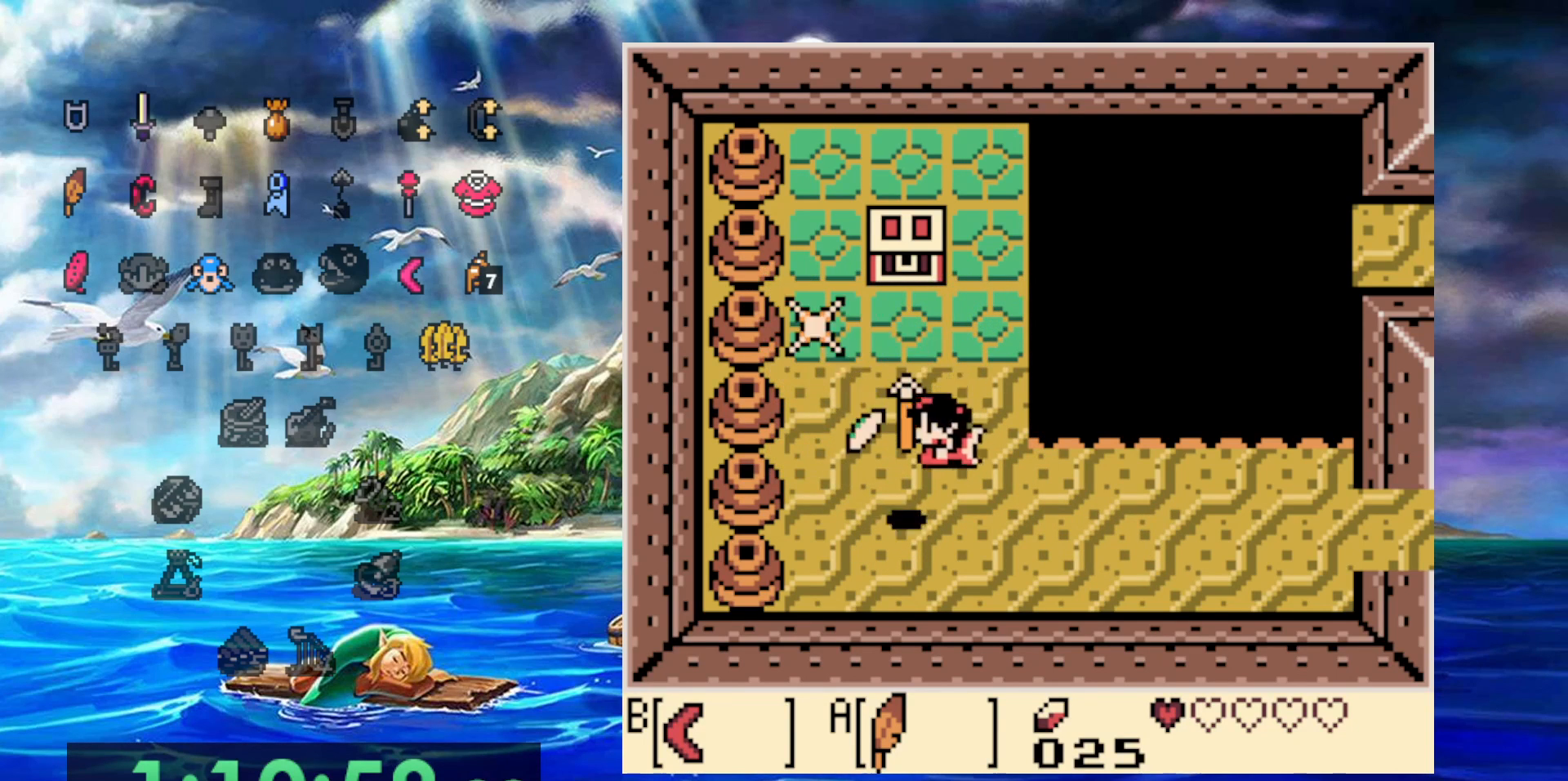
{"dt_ms": 500, "buttons": ["DPAD_UP"], "events": []}
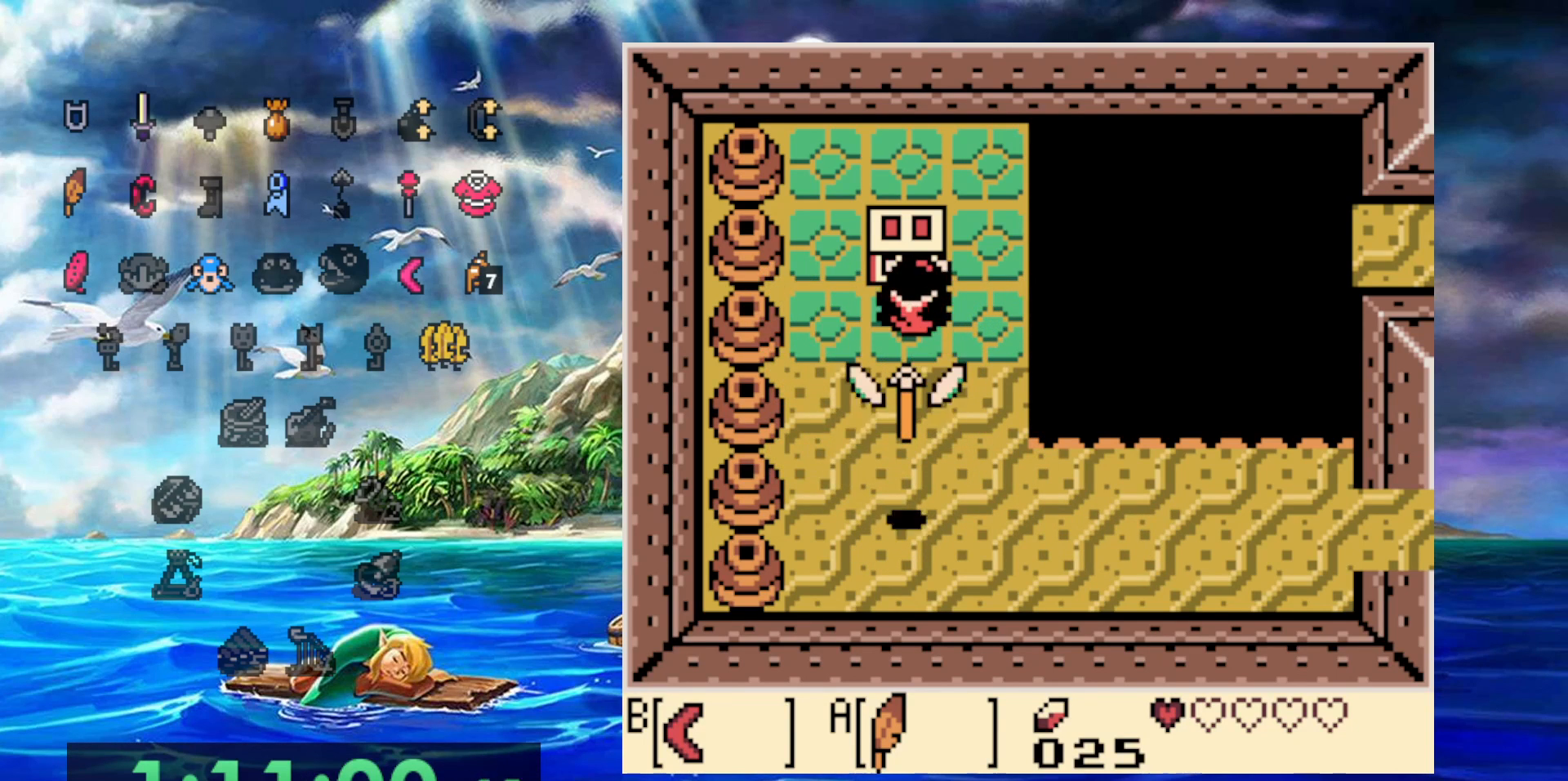
{"dt_ms": 500, "buttons": [], "events": [[167, "DPAD_UP", "up"]]}
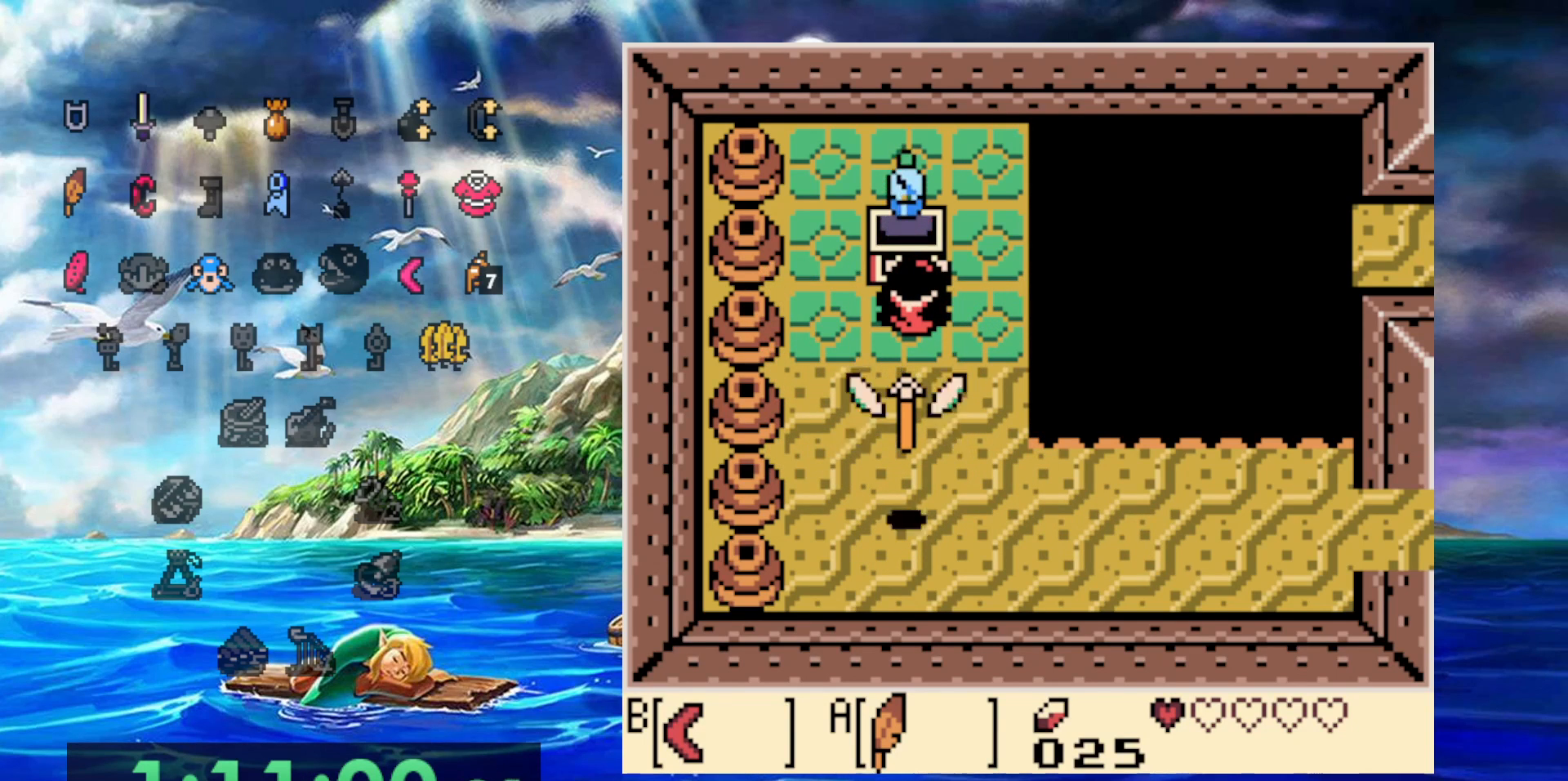
{"dt_ms": 500, "buttons": [], "events": []}
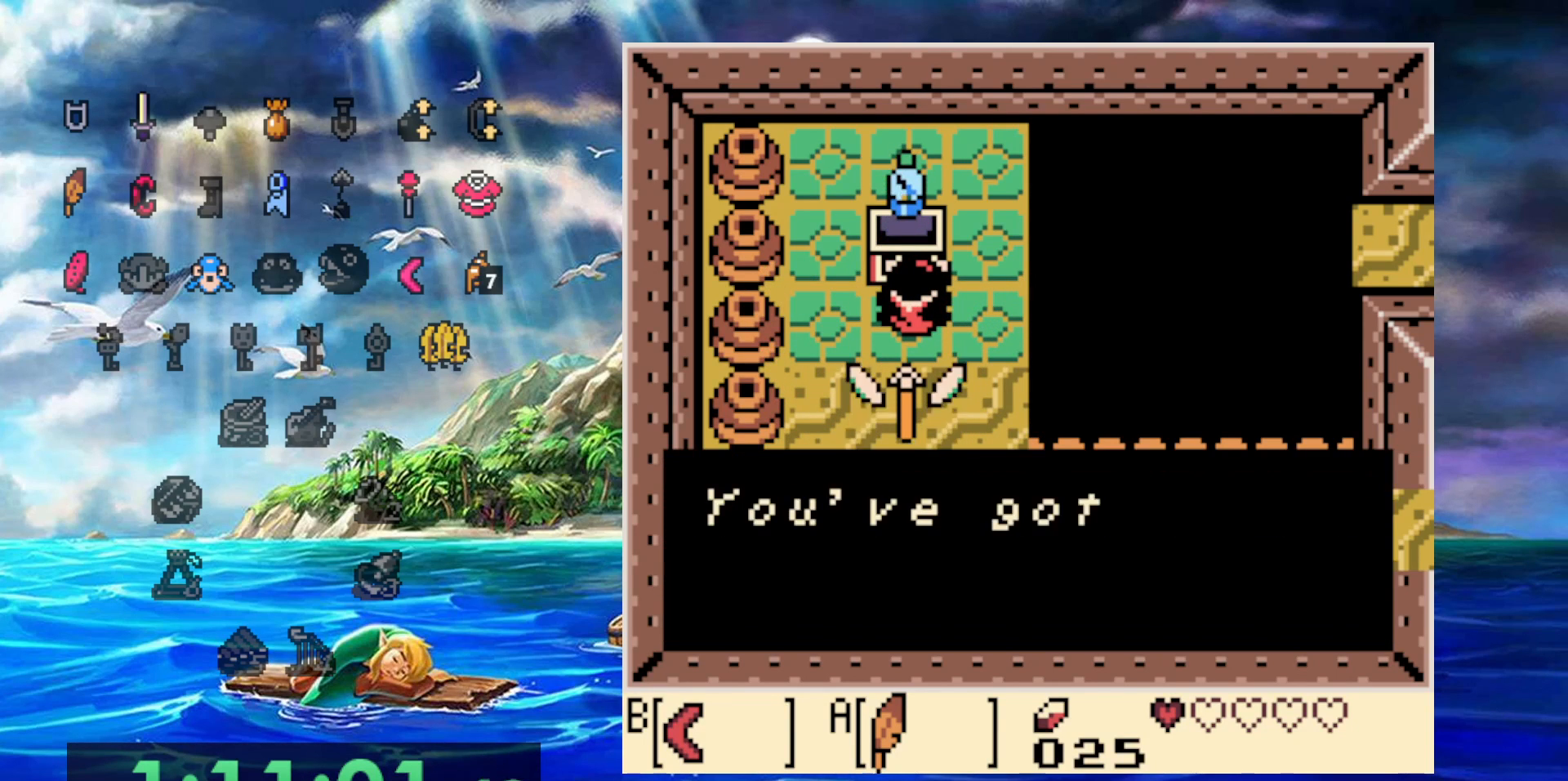
{"dt_ms": 500, "buttons": [], "events": []}
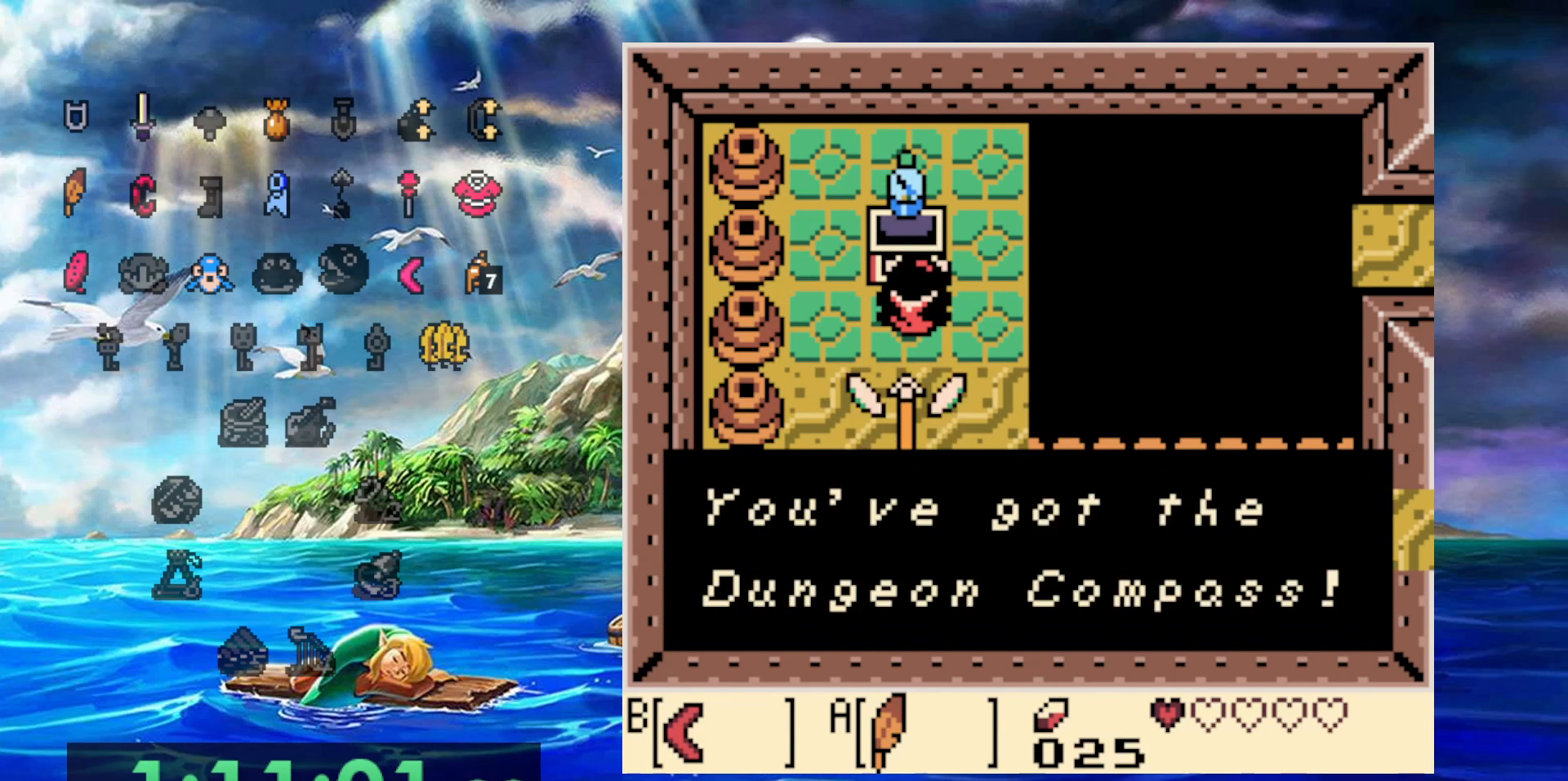
{"dt_ms": 1000, "buttons": [], "events": [[117, "B", "down"], [317, "B", "up"], [383, "B", "down"], [500, "B", "up"]]}